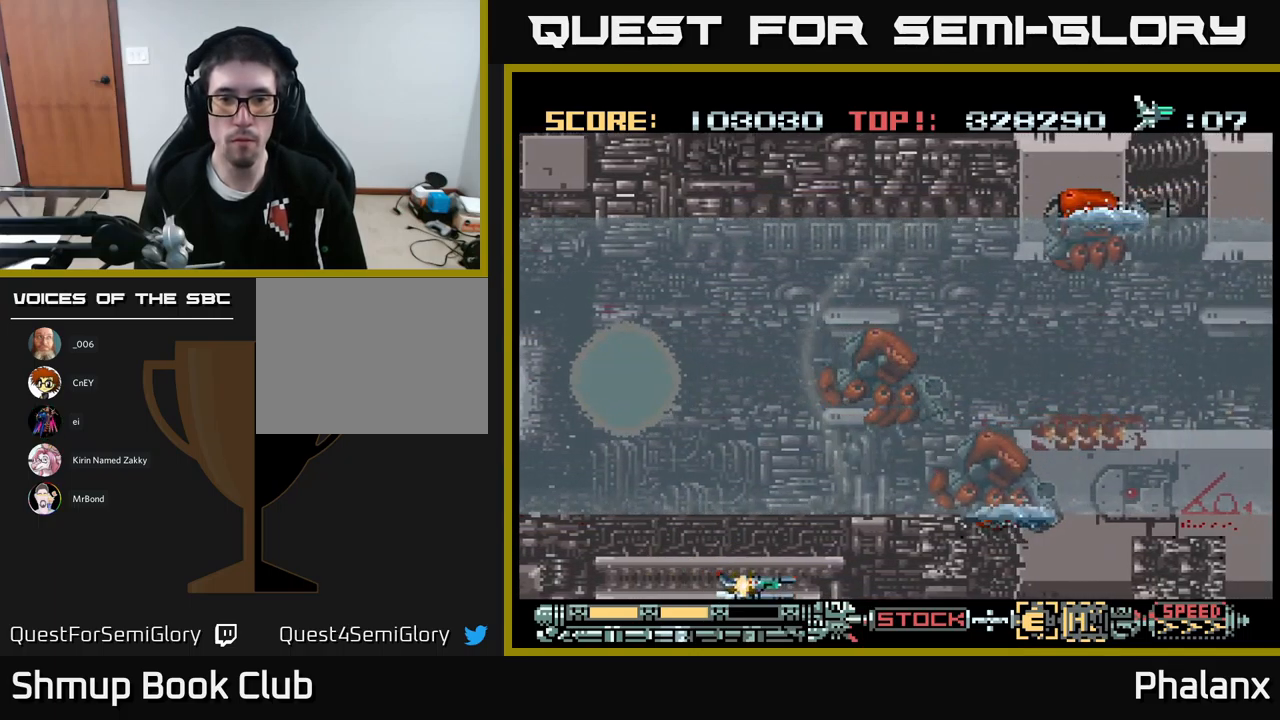
Gameplay with a controller (Xbox layout); each line is a JSON object with the inputs held at the frame after it. "events" lists button and stick changes between this image and that frame as [ms after this image, input, new state], when the widget could be followed in between. Not read: left_stick right_stick.
{"buttons": ["A"], "events": [[33, "DPAD_DOWN", "up"], [67, "DPAD_RIGHT", "up"], [150, "DPAD_LEFT", "down"], [333, "DPAD_LEFT", "up"]]}
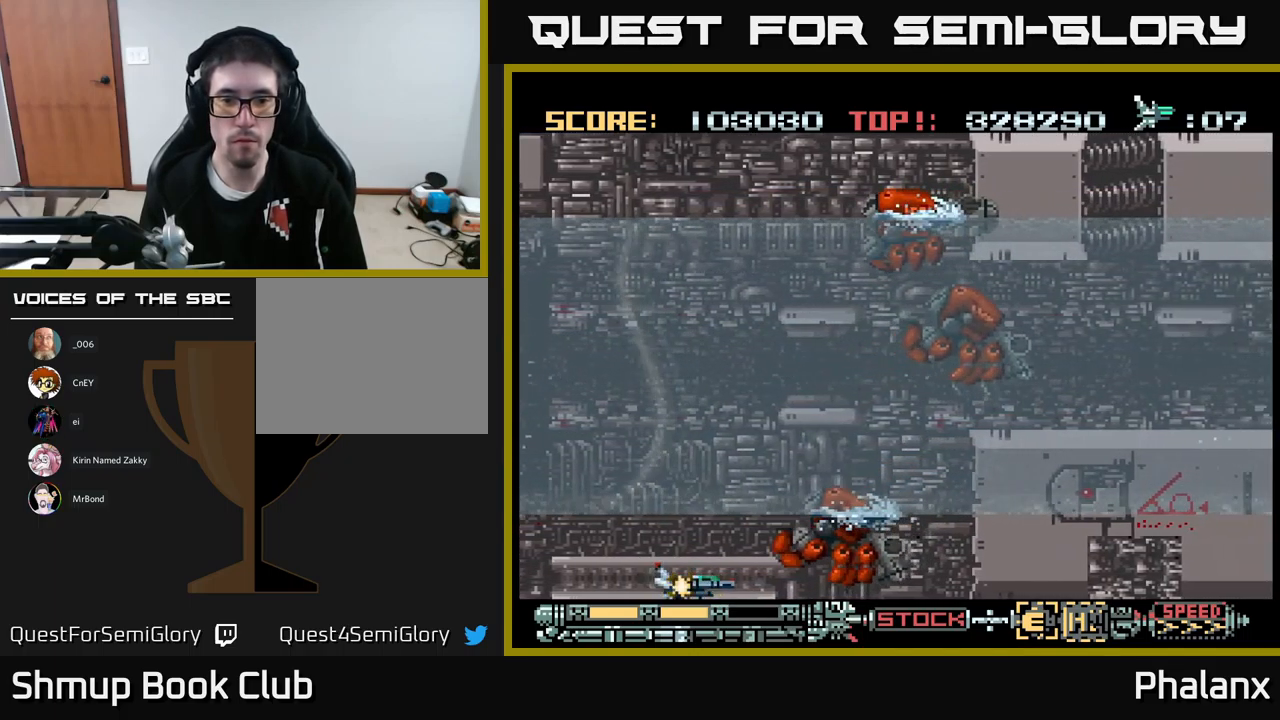
{"buttons": ["A", "DPAD_UP", "DPAD_RIGHT"], "events": [[33, "DPAD_LEFT", "down"], [50, "DPAD_UP", "down"], [167, "DPAD_UP", "up"], [183, "A", "up"], [200, "DPAD_LEFT", "up"], [233, "A", "down"], [300, "DPAD_UP", "down"], [500, "DPAD_RIGHT", "down"]]}
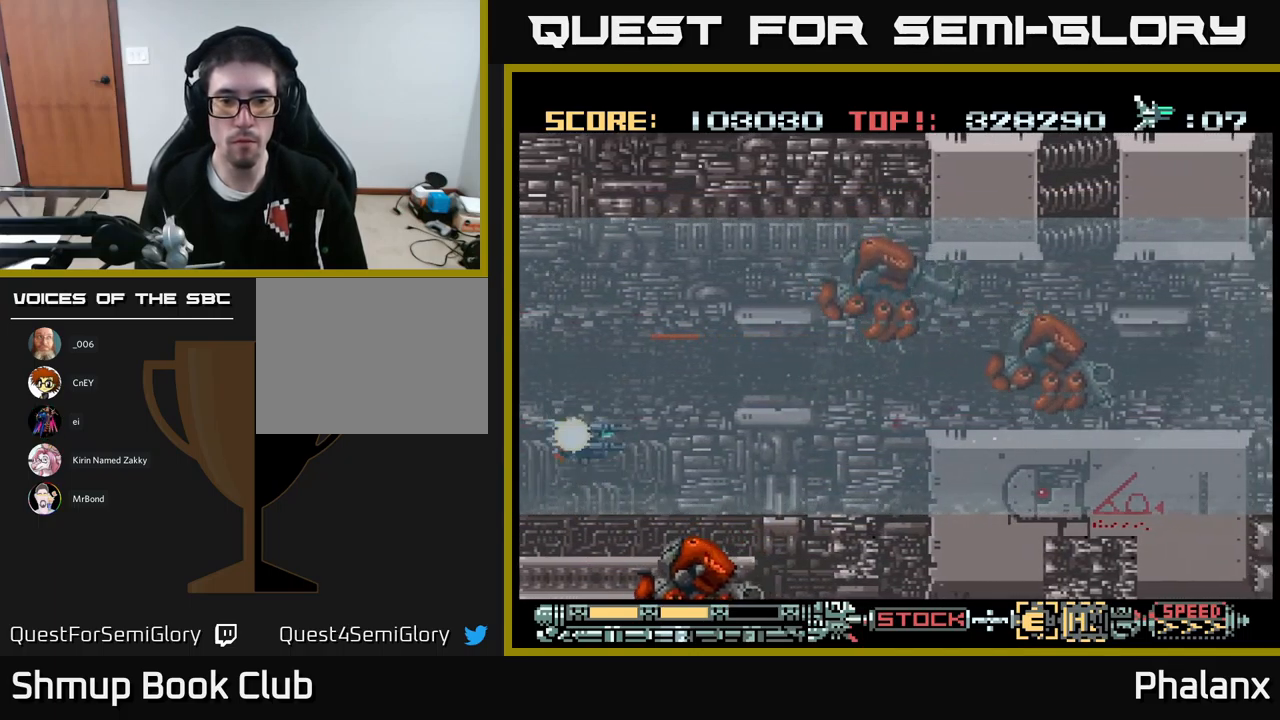
{"buttons": ["A"], "events": [[83, "DPAD_UP", "up"], [117, "DPAD_DOWN", "down"], [150, "DPAD_RIGHT", "up"], [217, "DPAD_RIGHT", "down"], [250, "DPAD_DOWN", "up"], [350, "DPAD_RIGHT", "up"]]}
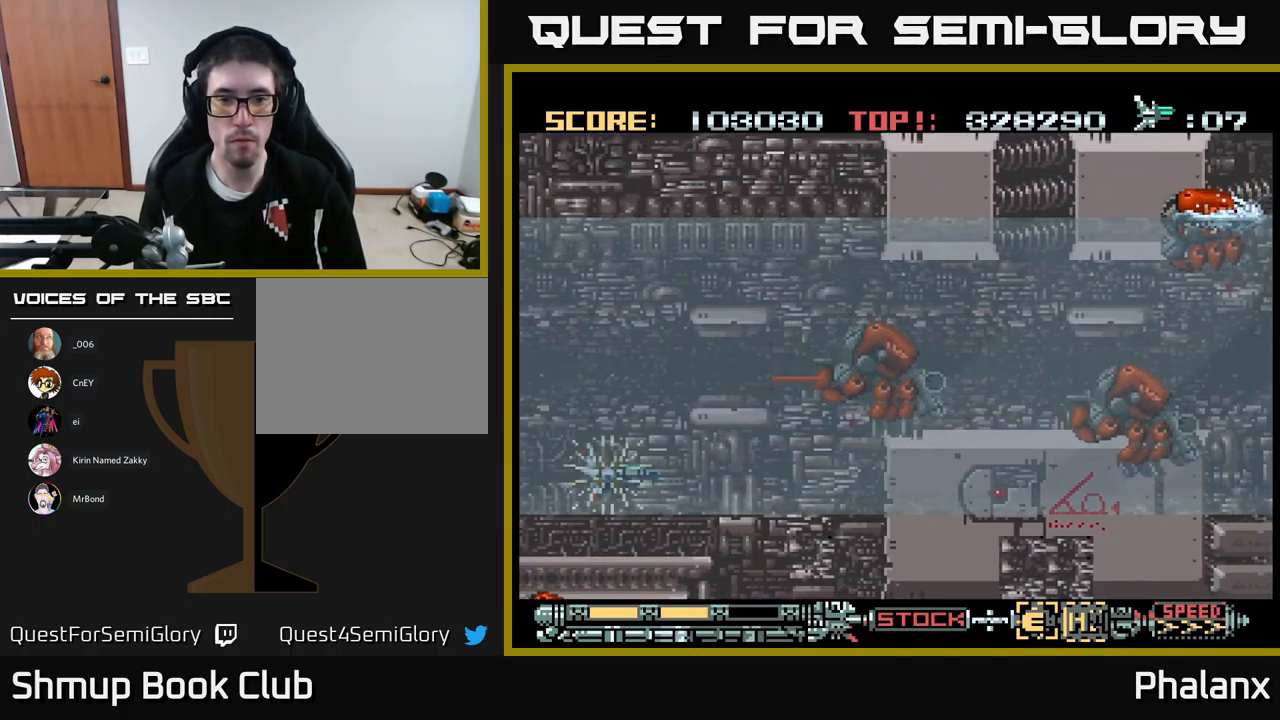
{"buttons": ["A", "DPAD_DOWN", "DPAD_RIGHT"], "events": [[50, "DPAD_UP", "down"], [117, "DPAD_RIGHT", "down"], [150, "DPAD_UP", "up"], [167, "A", "up"], [183, "DPAD_DOWN", "down"], [217, "A", "down"], [233, "DPAD_RIGHT", "up"], [300, "DPAD_RIGHT", "down"], [367, "DPAD_DOWN", "up"], [467, "DPAD_DOWN", "down"]]}
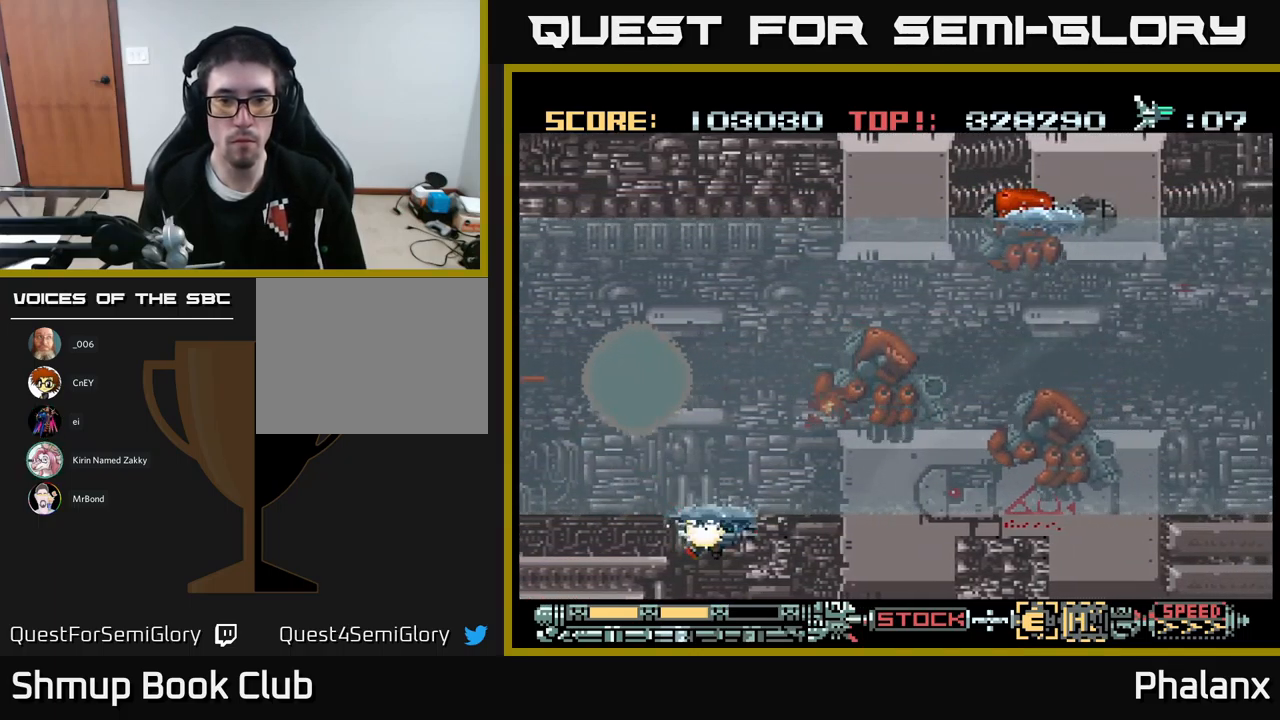
{"buttons": ["A", "DPAD_UP", "DPAD_LEFT"], "events": [[67, "DPAD_RIGHT", "up"], [83, "DPAD_DOWN", "up"], [450, "DPAD_UP", "down"], [500, "DPAD_LEFT", "down"]]}
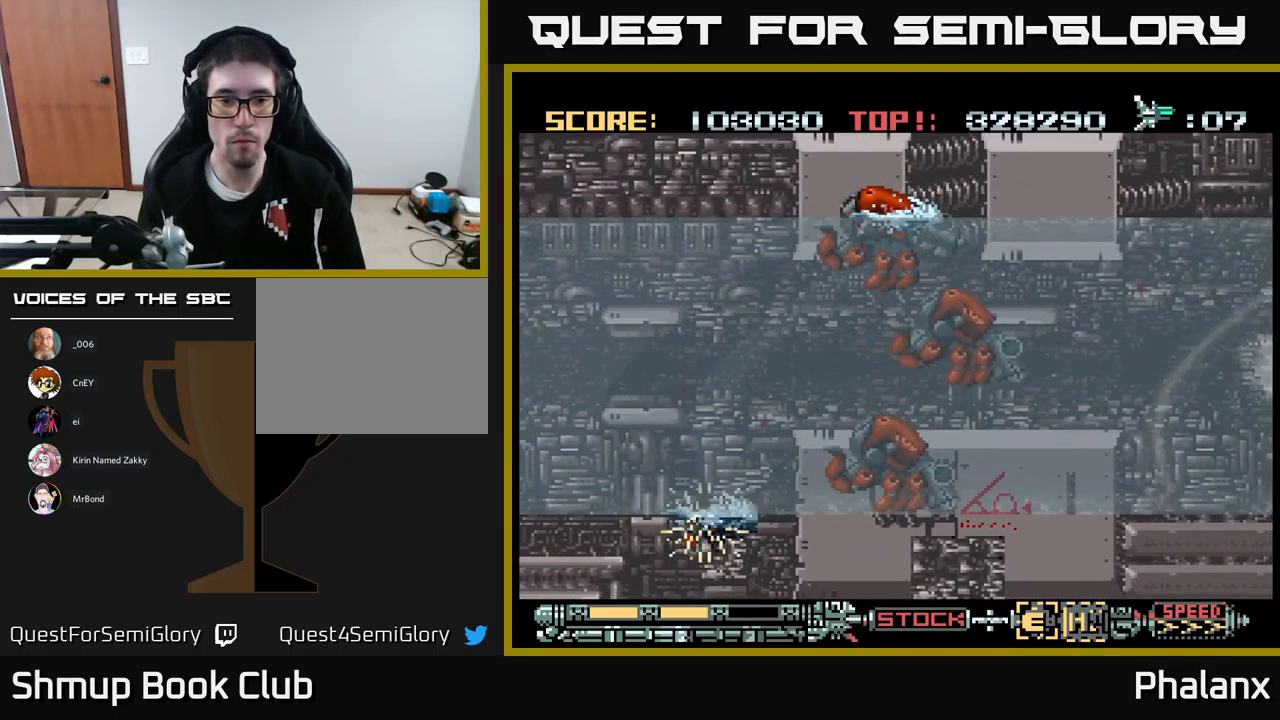
{"buttons": ["A", "DPAD_UP"], "events": [[83, "DPAD_UP", "up"], [117, "DPAD_LEFT", "up"], [217, "A", "up"], [283, "A", "down"], [283, "DPAD_LEFT", "down"], [434, "DPAD_LEFT", "up"], [484, "DPAD_UP", "down"]]}
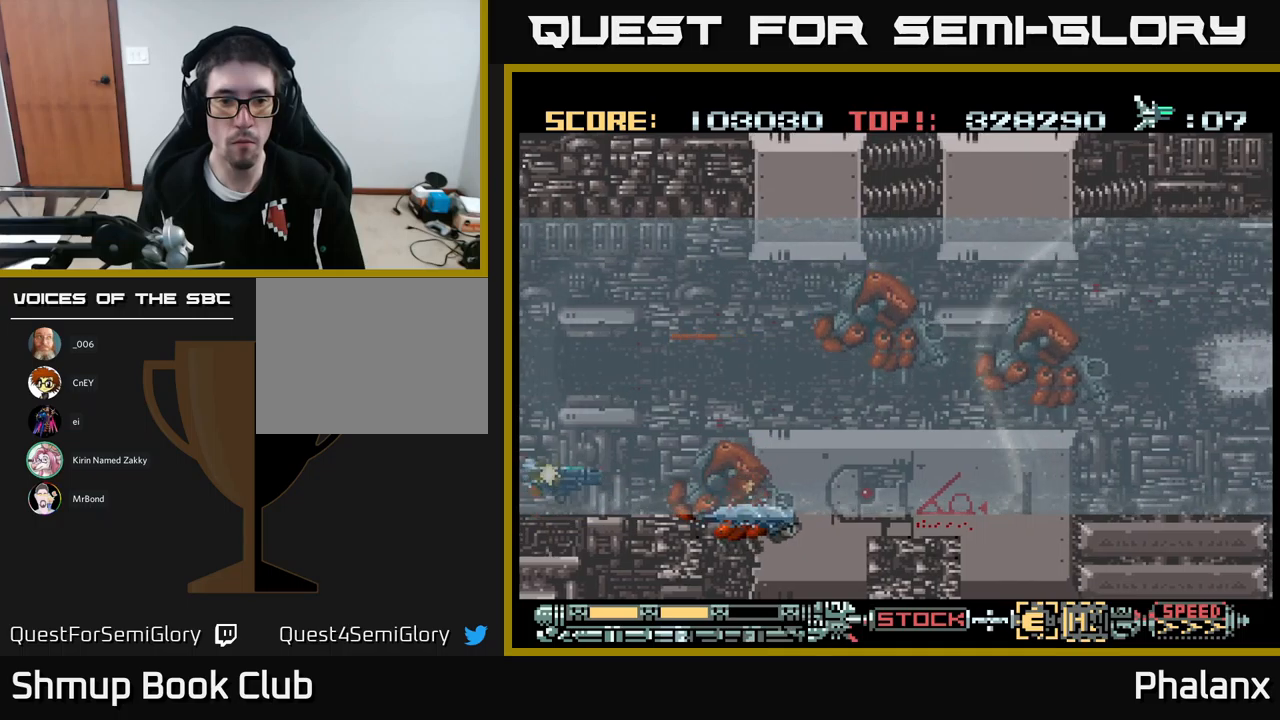
{"buttons": ["A"], "events": [[250, "DPAD_UP", "up"], [284, "DPAD_DOWN", "down"], [334, "DPAD_RIGHT", "down"], [384, "DPAD_RIGHT", "up"], [400, "DPAD_DOWN", "up"]]}
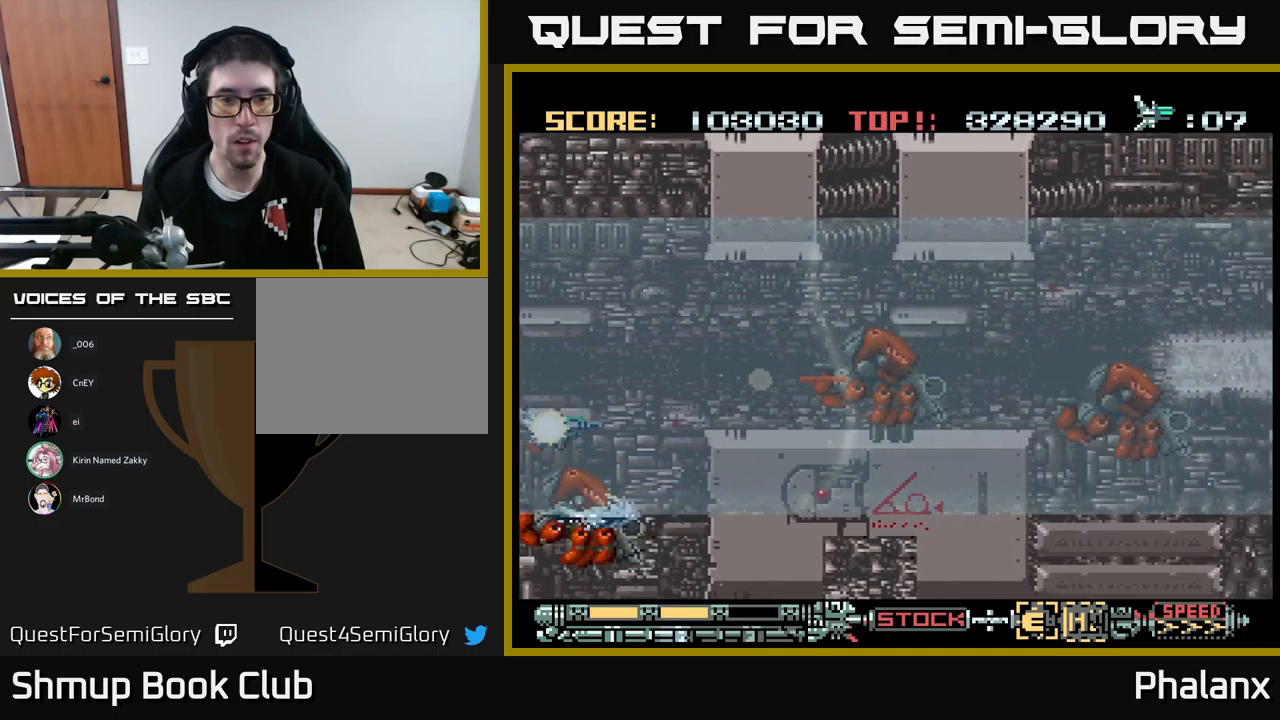
{"buttons": ["A", "DPAD_RIGHT"], "events": [[84, "DPAD_UP", "down"], [434, "DPAD_RIGHT", "down"], [484, "DPAD_UP", "up"]]}
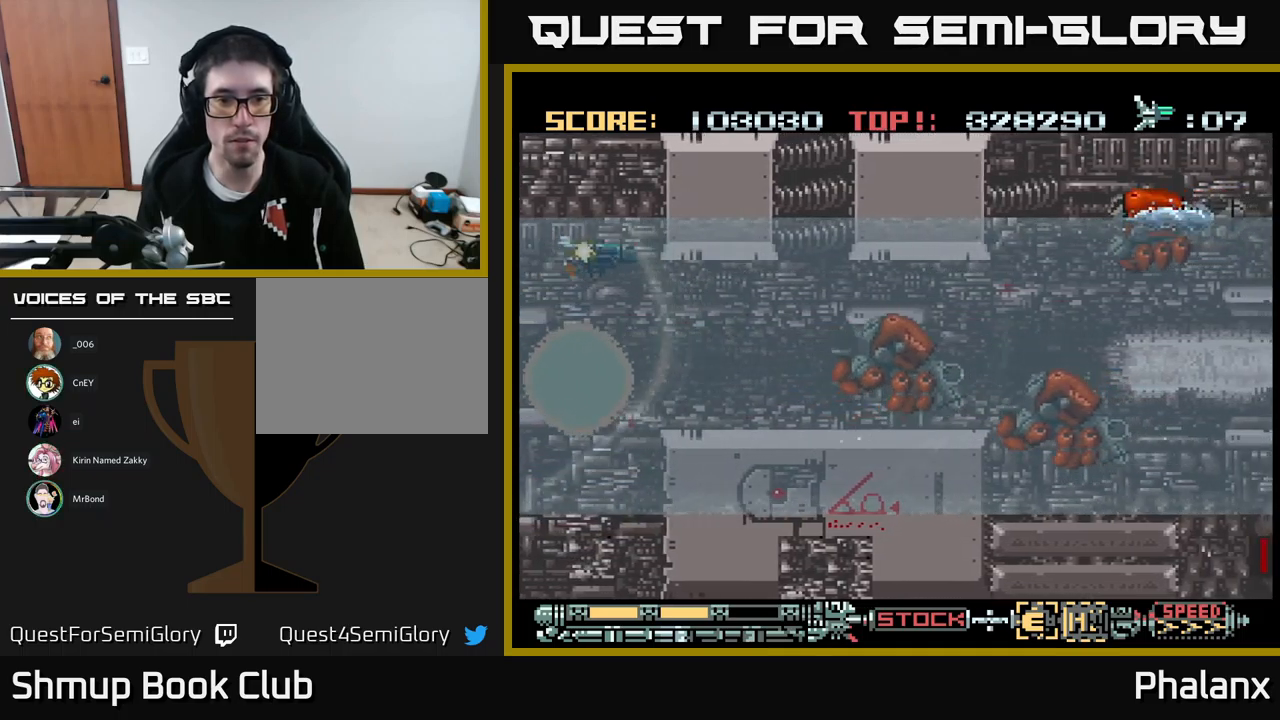
{"buttons": ["A", "DPAD_UP", "DPAD_LEFT"], "events": [[134, "DPAD_DOWN", "down"], [300, "A", "up"], [300, "DPAD_DOWN", "up"], [367, "A", "down"], [384, "DPAD_RIGHT", "up"], [417, "DPAD_UP", "down"], [434, "DPAD_LEFT", "down"]]}
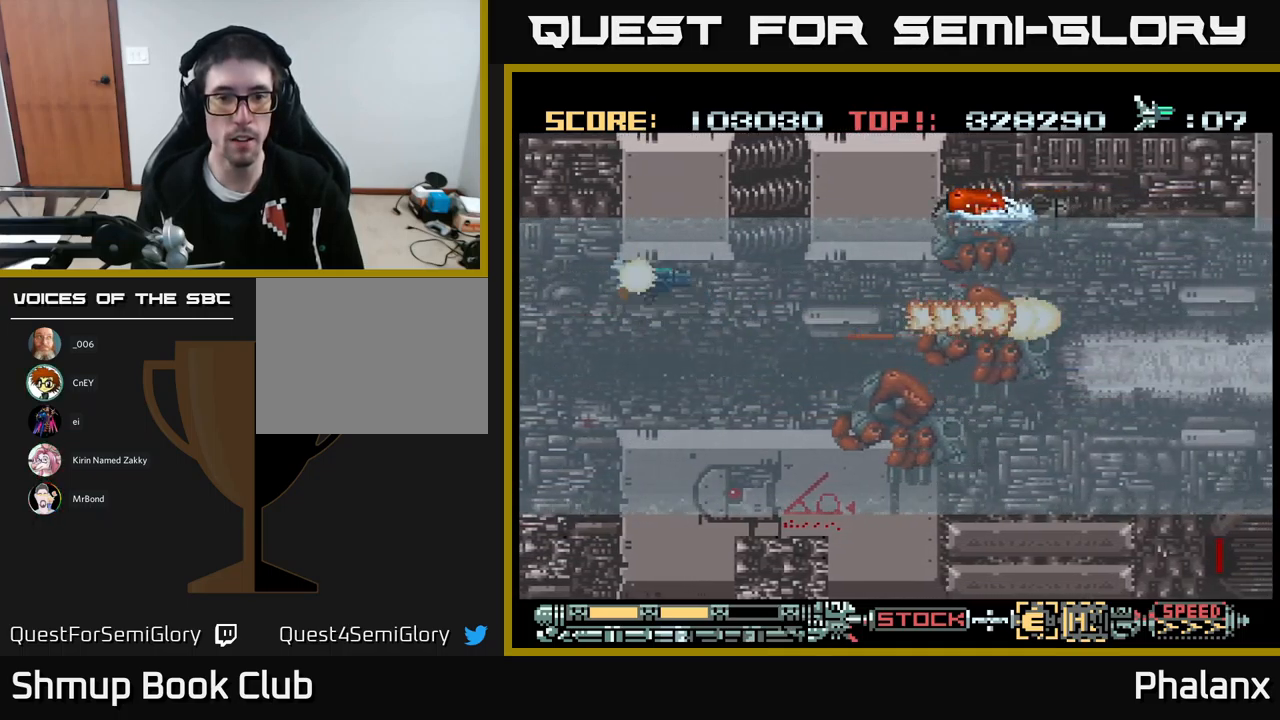
{"buttons": ["A"], "events": [[34, "DPAD_LEFT", "up"], [100, "DPAD_UP", "up"]]}
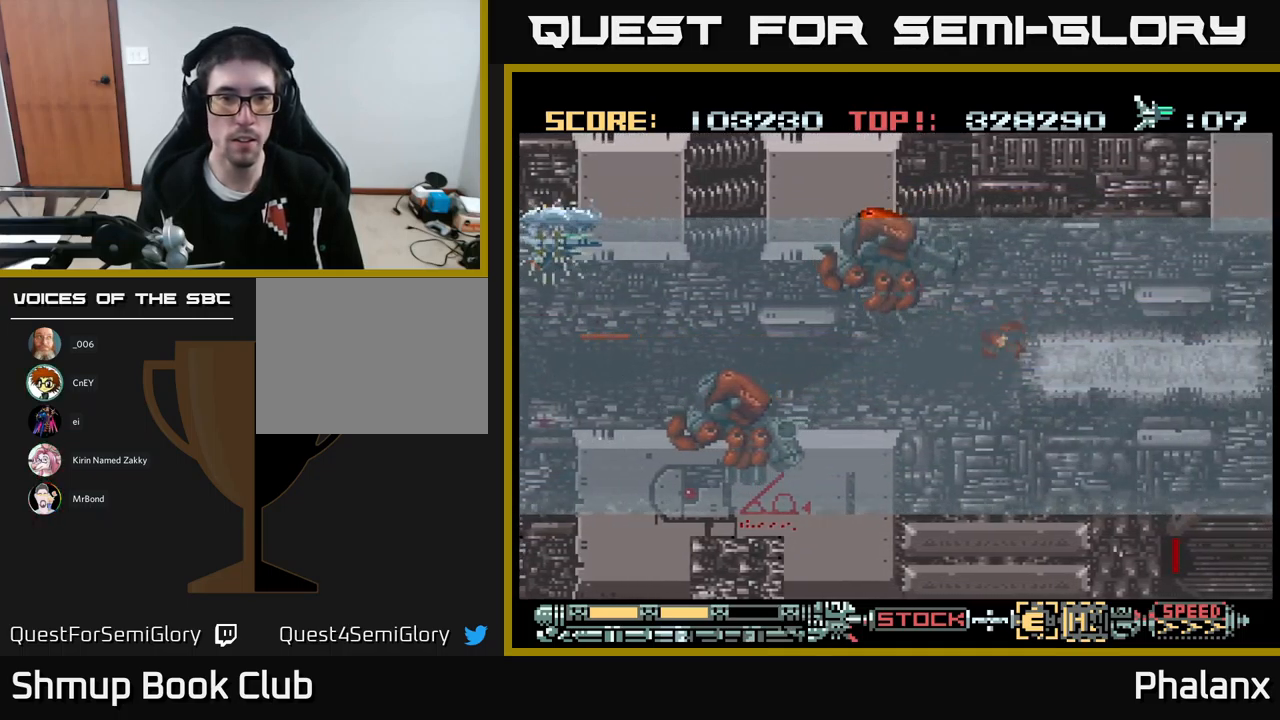
{"buttons": ["A", "DPAD_DOWN", "DPAD_RIGHT"], "events": [[184, "DPAD_RIGHT", "down"], [367, "DPAD_DOWN", "down"]]}
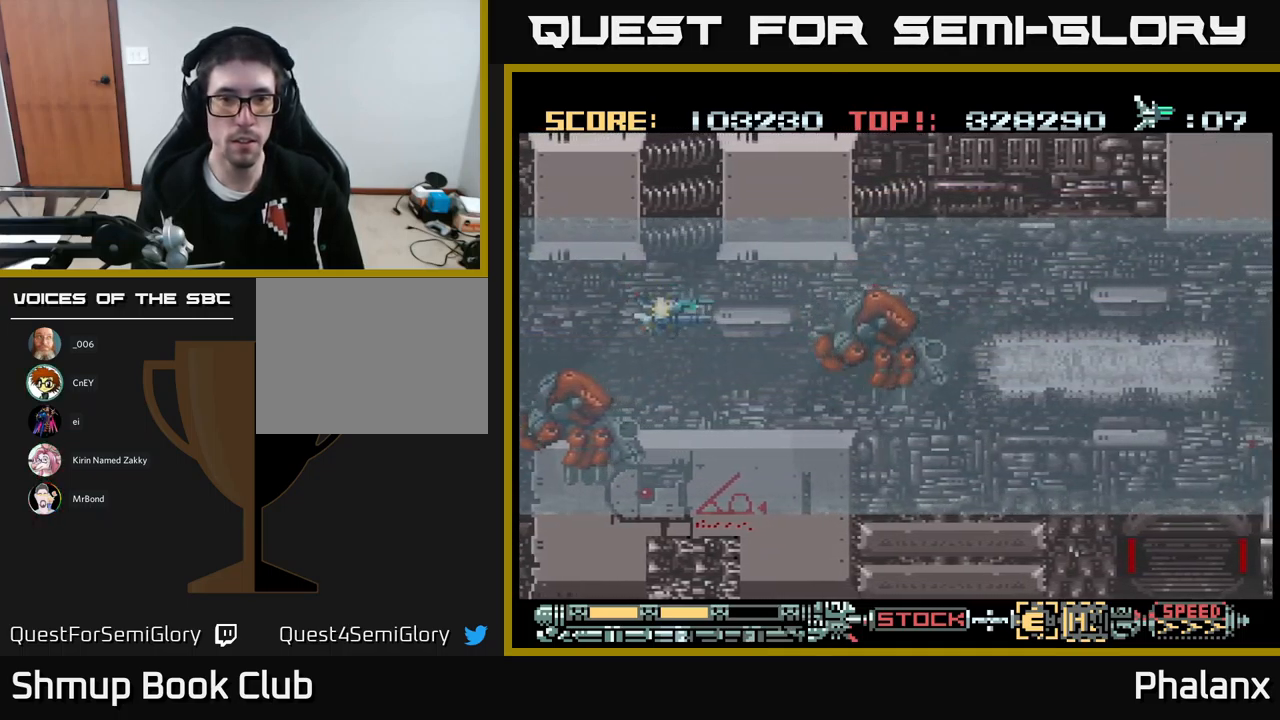
{"buttons": ["A", "DPAD_DOWN", "DPAD_RIGHT"], "events": [[234, "DPAD_RIGHT", "up"], [267, "DPAD_DOWN", "up"], [317, "A", "up"], [400, "A", "down"], [417, "DPAD_DOWN", "down"], [500, "DPAD_RIGHT", "down"]]}
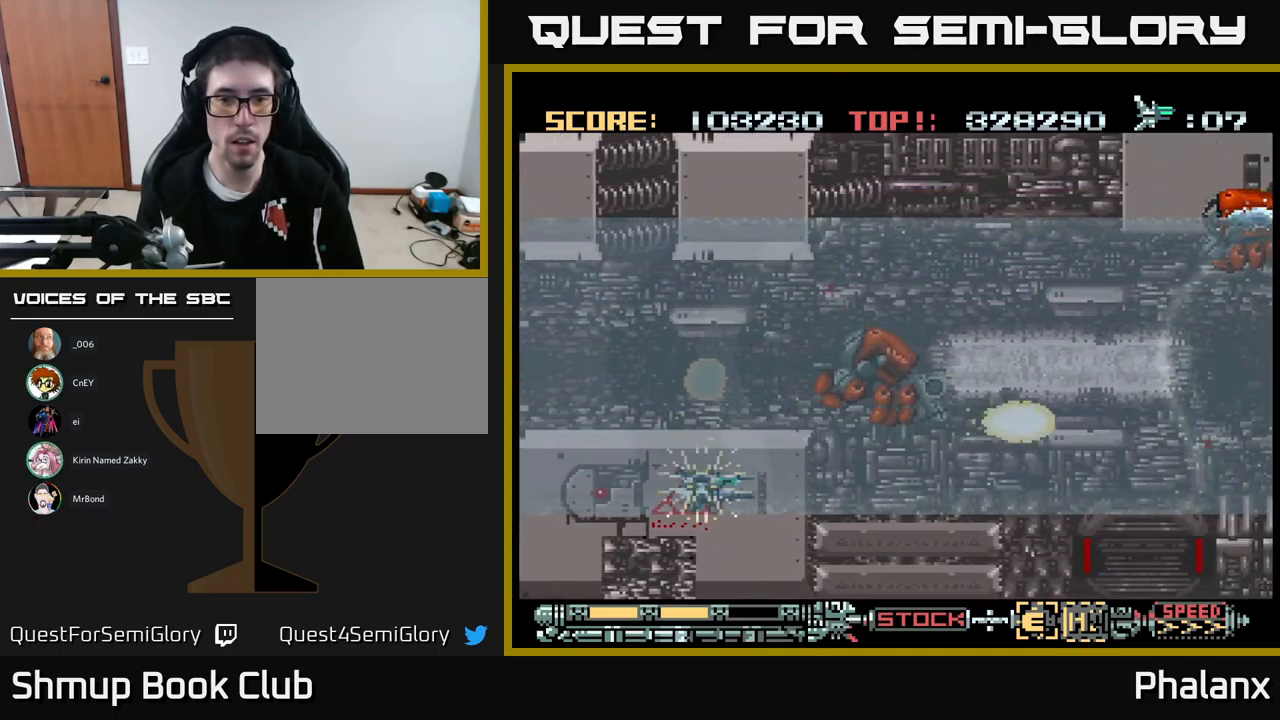
{"buttons": ["A"], "events": [[200, "DPAD_DOWN", "up"], [200, "DPAD_RIGHT", "up"]]}
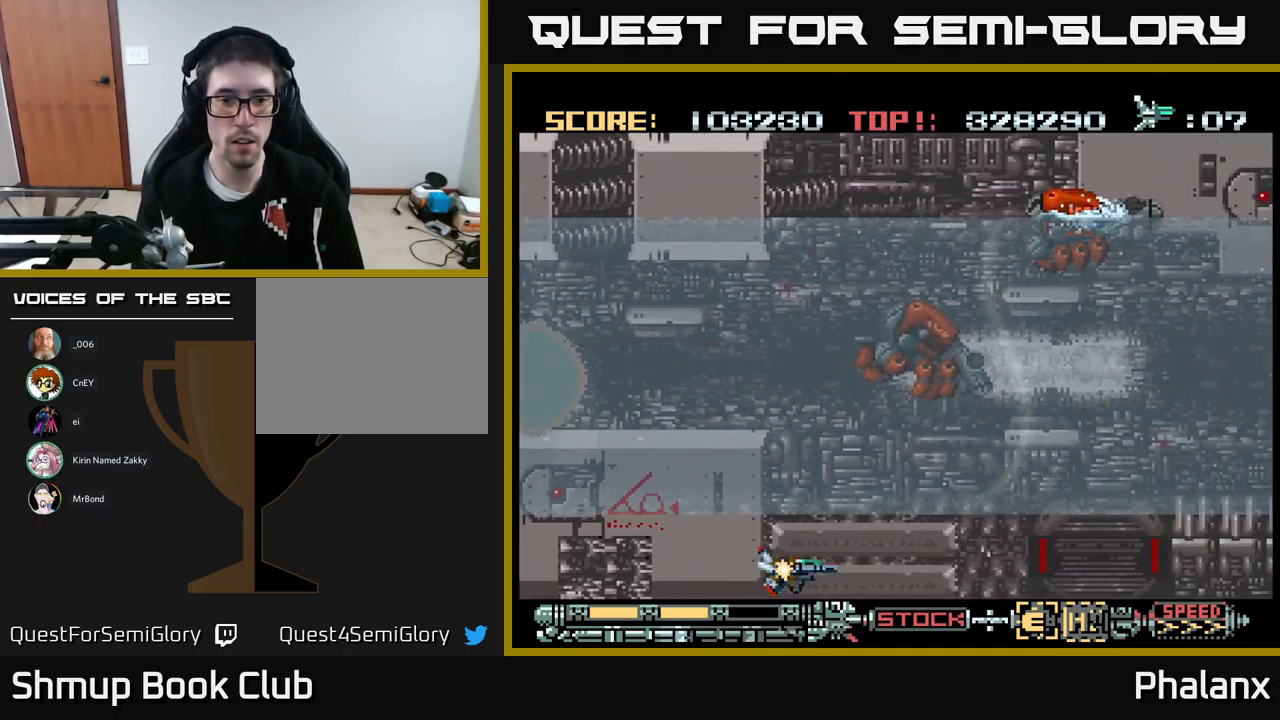
{"buttons": ["A", "DPAD_UP"], "events": [[84, "DPAD_UP", "down"]]}
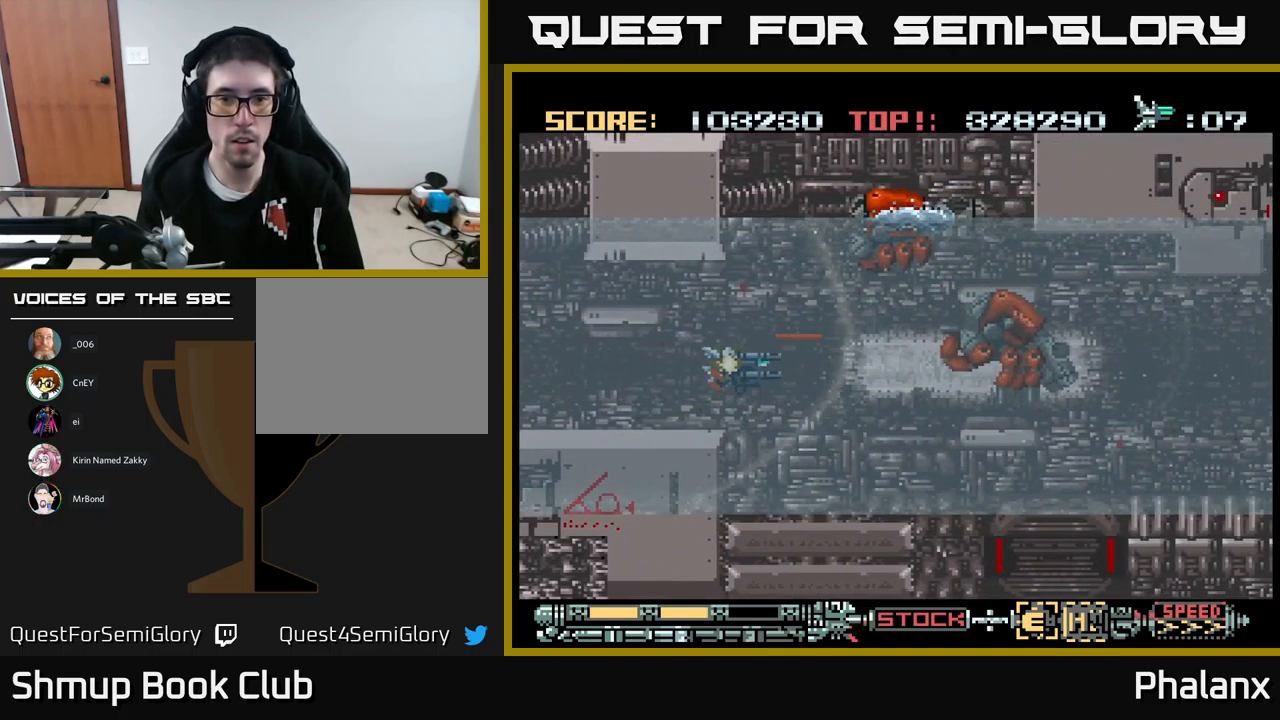
{"buttons": ["A", "DPAD_DOWN", "DPAD_RIGHT"], "events": [[17, "DPAD_LEFT", "down"], [100, "DPAD_UP", "up"], [117, "A", "up"], [167, "A", "down"], [184, "DPAD_DOWN", "down"], [250, "DPAD_LEFT", "up"], [500, "DPAD_RIGHT", "down"]]}
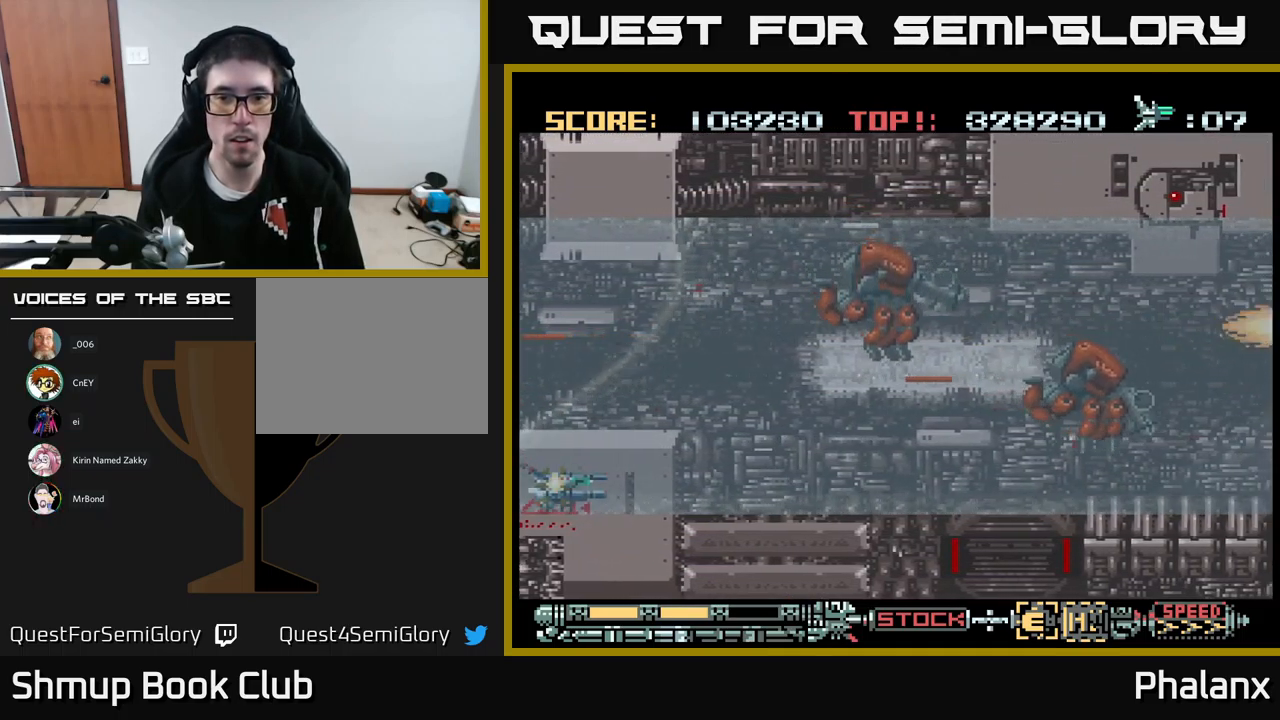
{"buttons": ["A"], "events": [[100, "DPAD_DOWN", "up"], [434, "DPAD_RIGHT", "up"]]}
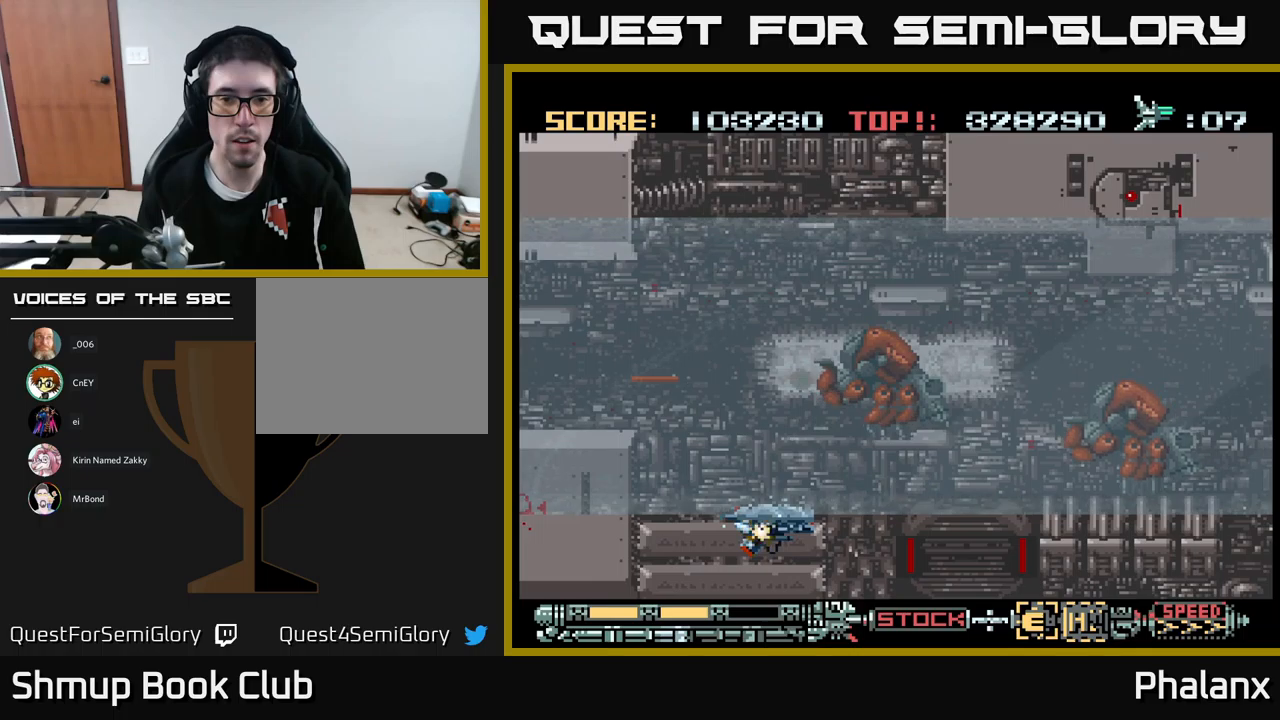
{"buttons": ["DPAD_UP"], "events": [[283, "DPAD_UP", "down"], [450, "A", "up"]]}
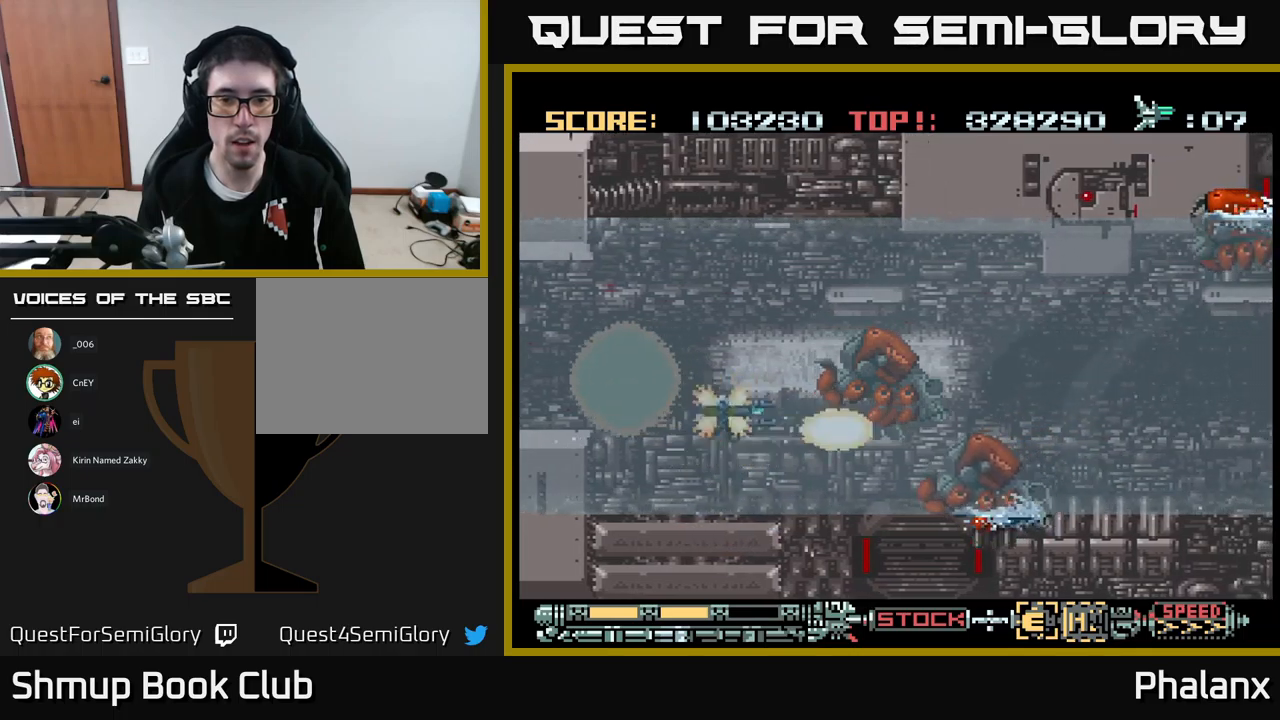
{"buttons": ["A", "DPAD_UP"], "events": [[16, "A", "down"], [33, "DPAD_UP", "up"], [50, "DPAD_DOWN", "down"], [416, "DPAD_DOWN", "up"], [450, "DPAD_UP", "down"]]}
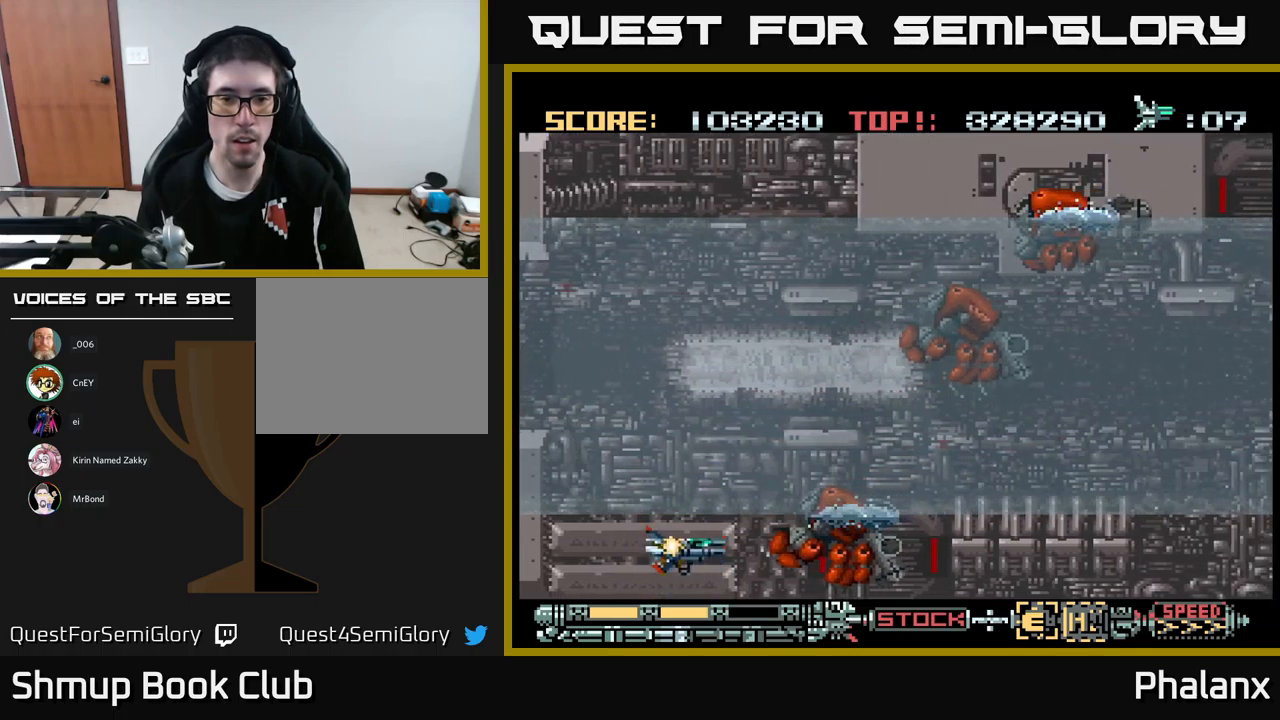
{"buttons": ["A", "DPAD_UP"], "events": []}
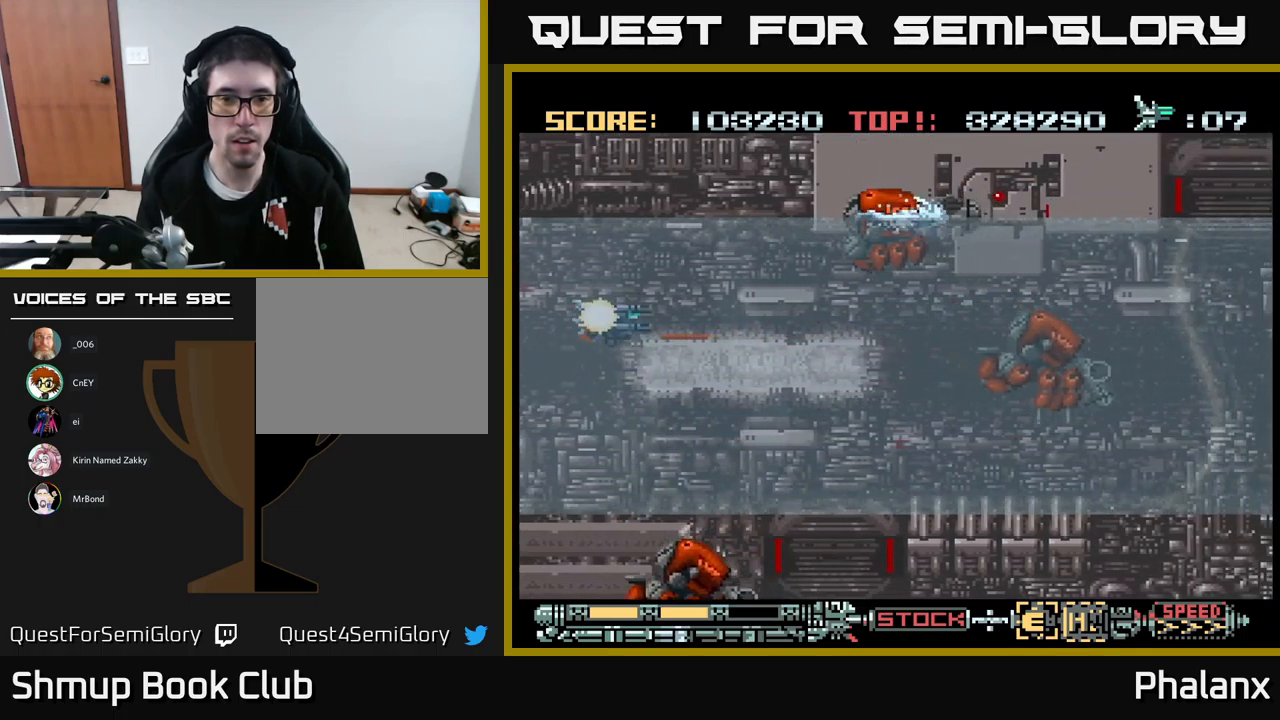
{"buttons": ["A", "DPAD_RIGHT"], "events": [[116, "DPAD_UP", "up"], [383, "DPAD_DOWN", "down"], [416, "DPAD_RIGHT", "down"], [483, "DPAD_DOWN", "up"]]}
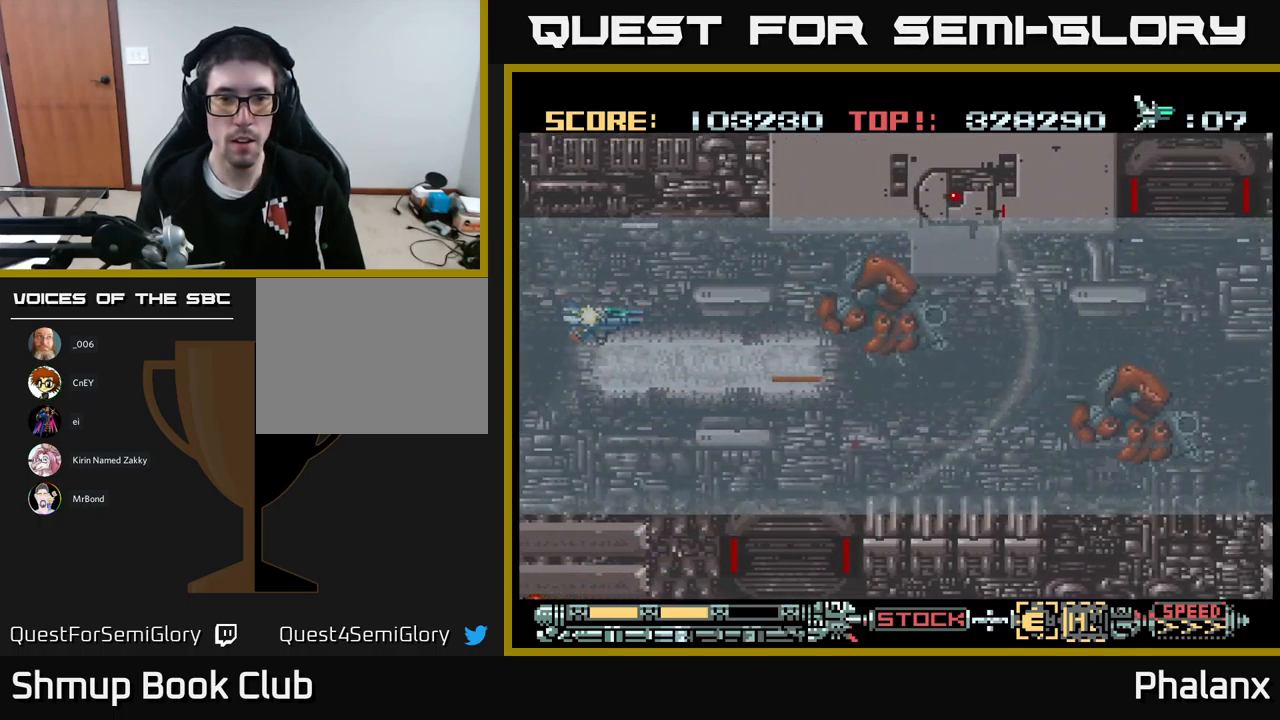
{"buttons": ["A", "DPAD_DOWN"], "events": [[16, "A", "up"], [33, "DPAD_DOWN", "down"], [33, "DPAD_RIGHT", "up"], [83, "A", "down"], [133, "DPAD_DOWN", "up"], [166, "DPAD_DOWN", "down"], [166, "DPAD_LEFT", "down"], [250, "DPAD_LEFT", "up"]]}
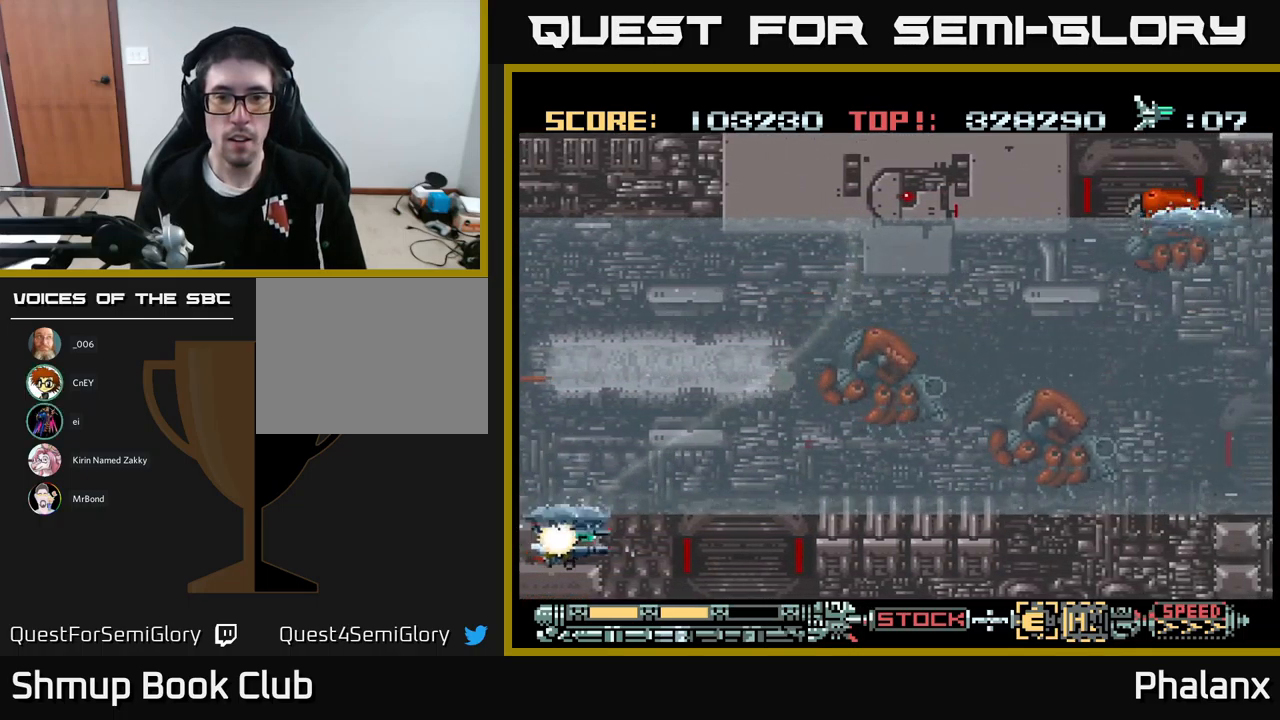
{"buttons": ["A", "DPAD_UP"], "events": [[16, "DPAD_RIGHT", "down"], [50, "DPAD_DOWN", "up"], [183, "DPAD_DOWN", "down"], [233, "DPAD_RIGHT", "up"], [250, "DPAD_DOWN", "up"], [483, "DPAD_UP", "down"]]}
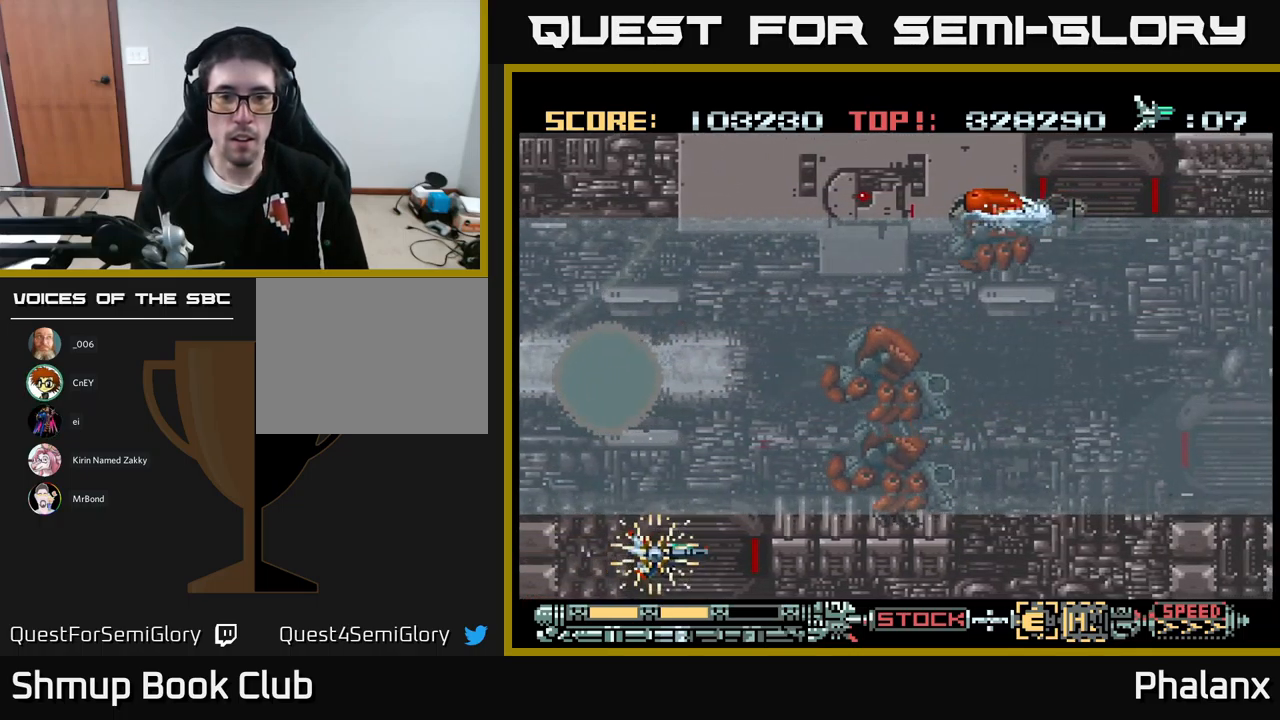
{"buttons": ["A", "DPAD_UP"], "events": [[100, "DPAD_RIGHT", "down"], [183, "DPAD_RIGHT", "up"]]}
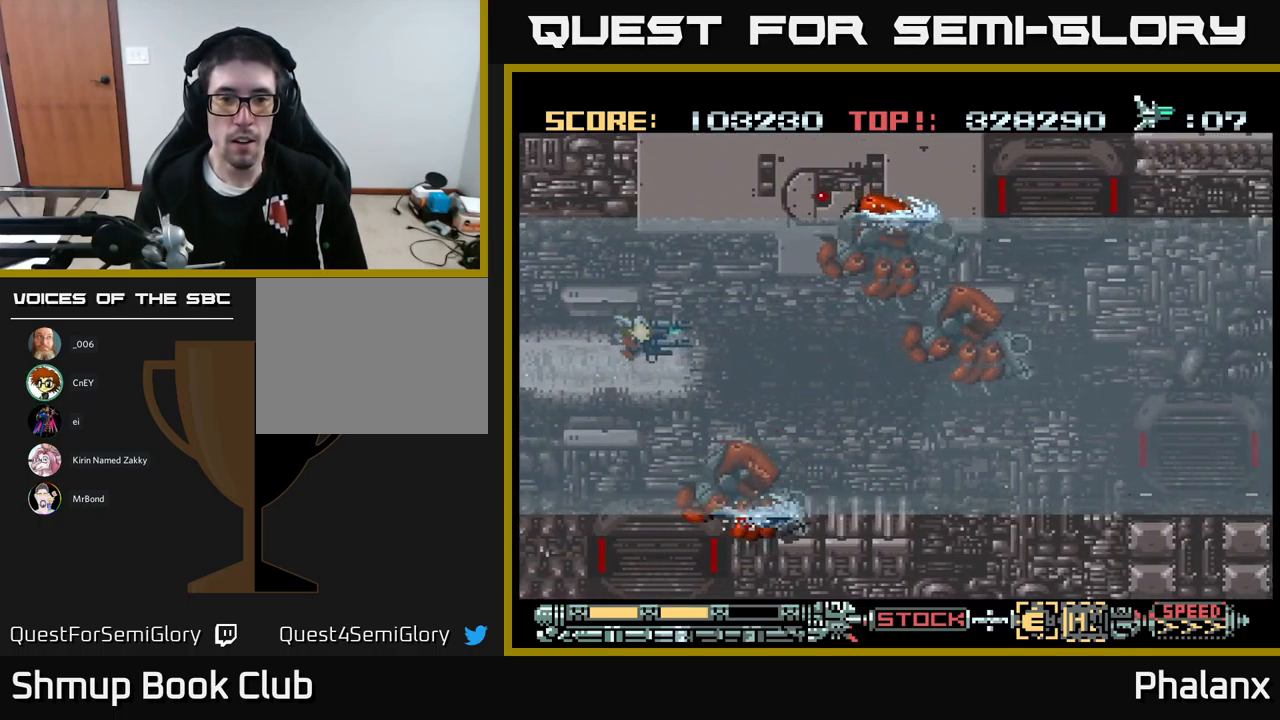
{"buttons": ["A", "DPAD_RIGHT"]}
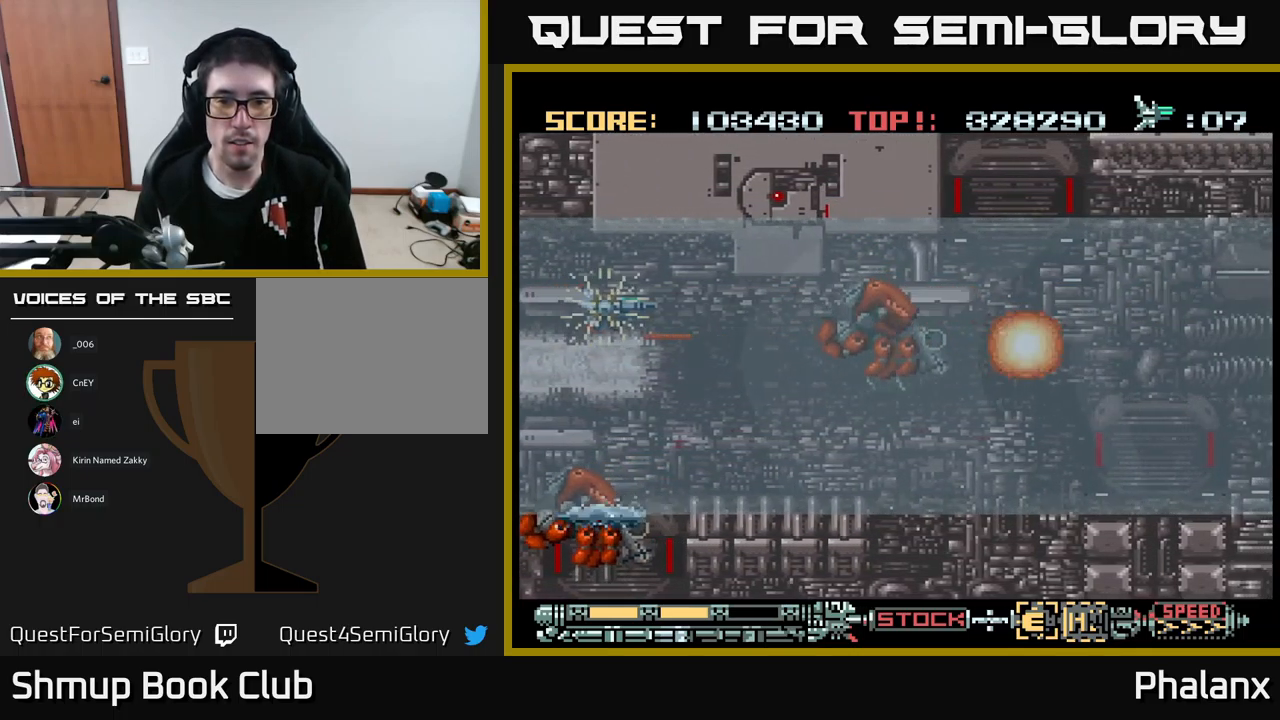
{"buttons": ["A", "DPAD_DOWN", "DPAD_RIGHT"], "events": [[50, "DPAD_RIGHT", "up"], [50, "DPAD_UP", "down"], [283, "DPAD_UP", "up"], [300, "DPAD_RIGHT", "down"], [383, "DPAD_DOWN", "down"]]}
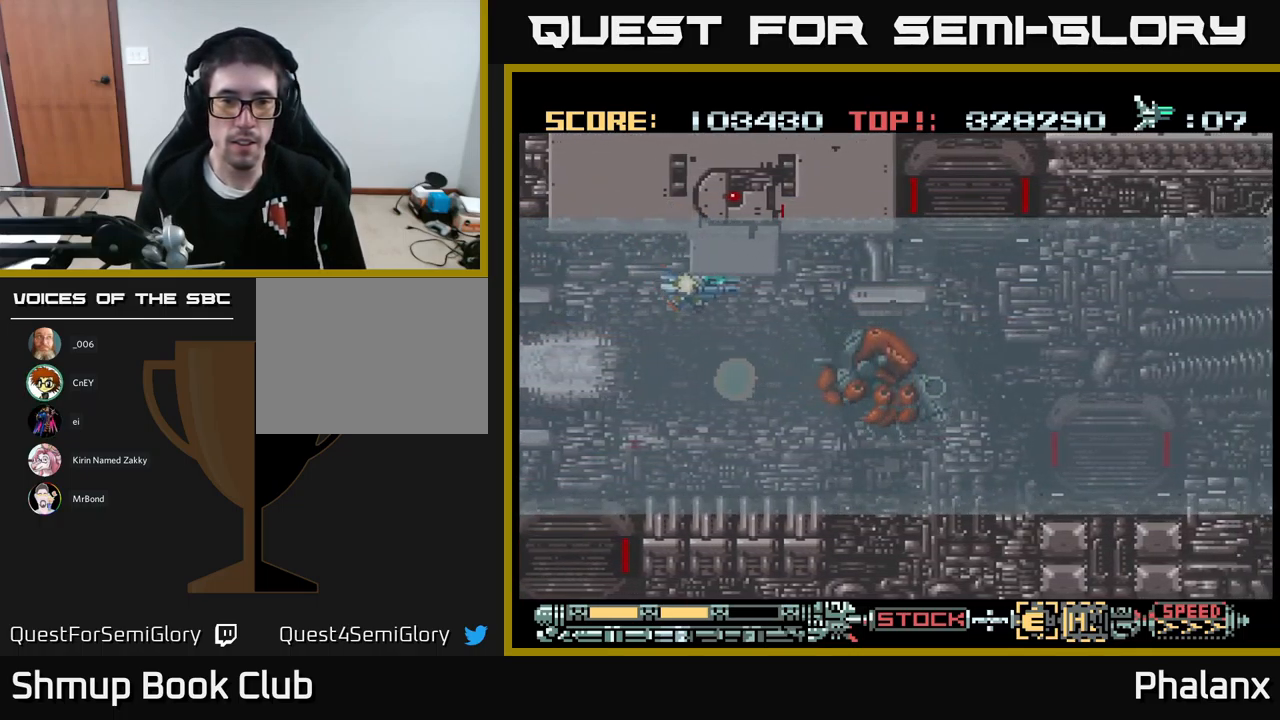
{"buttons": ["A", "DPAD_DOWN", "DPAD_RIGHT"], "events": [[16, "DPAD_RIGHT", "up"], [150, "DPAD_DOWN", "up"], [200, "DPAD_UP", "down"], [316, "DPAD_RIGHT", "down"], [333, "DPAD_UP", "up"], [416, "DPAD_DOWN", "down"]]}
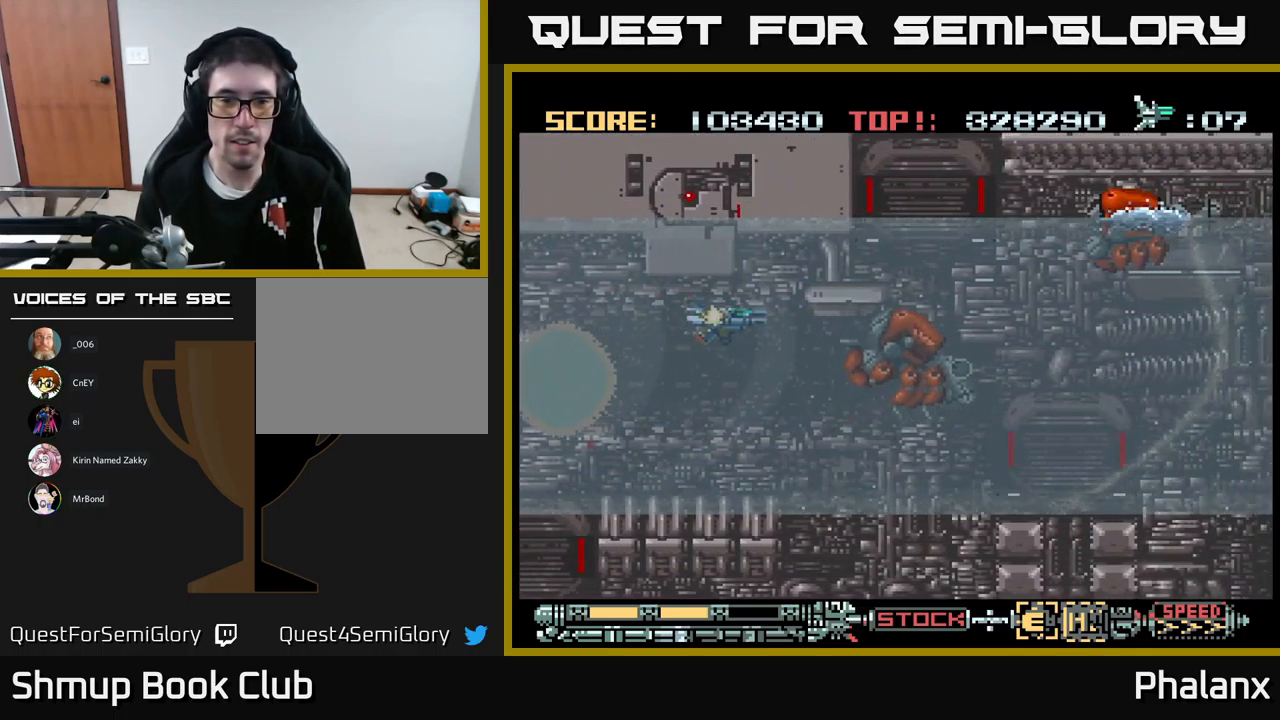
{"buttons": ["A", "DPAD_UP"], "events": [[83, "DPAD_RIGHT", "up"], [100, "DPAD_DOWN", "up"], [117, "A", "up"], [167, "A", "down"], [233, "DPAD_UP", "down"]]}
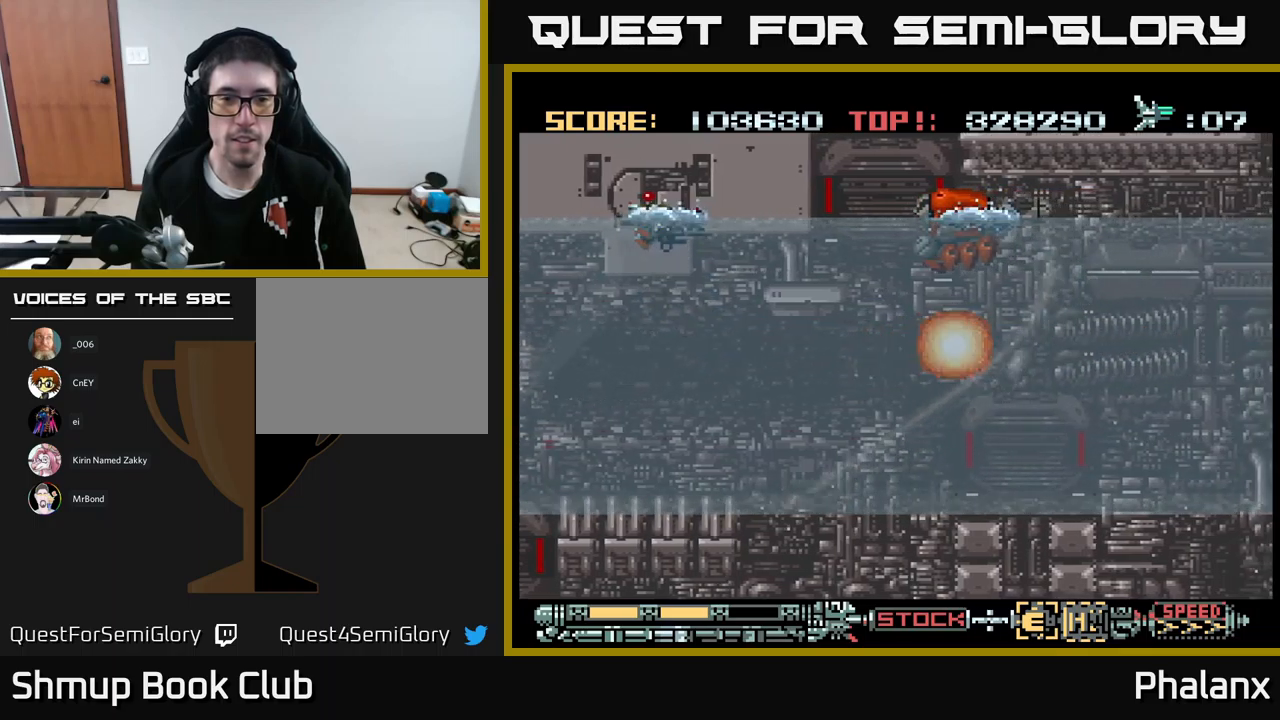
{"buttons": ["A", "DPAD_DOWN"], "events": [[117, "DPAD_UP", "up"], [433, "DPAD_DOWN", "down"]]}
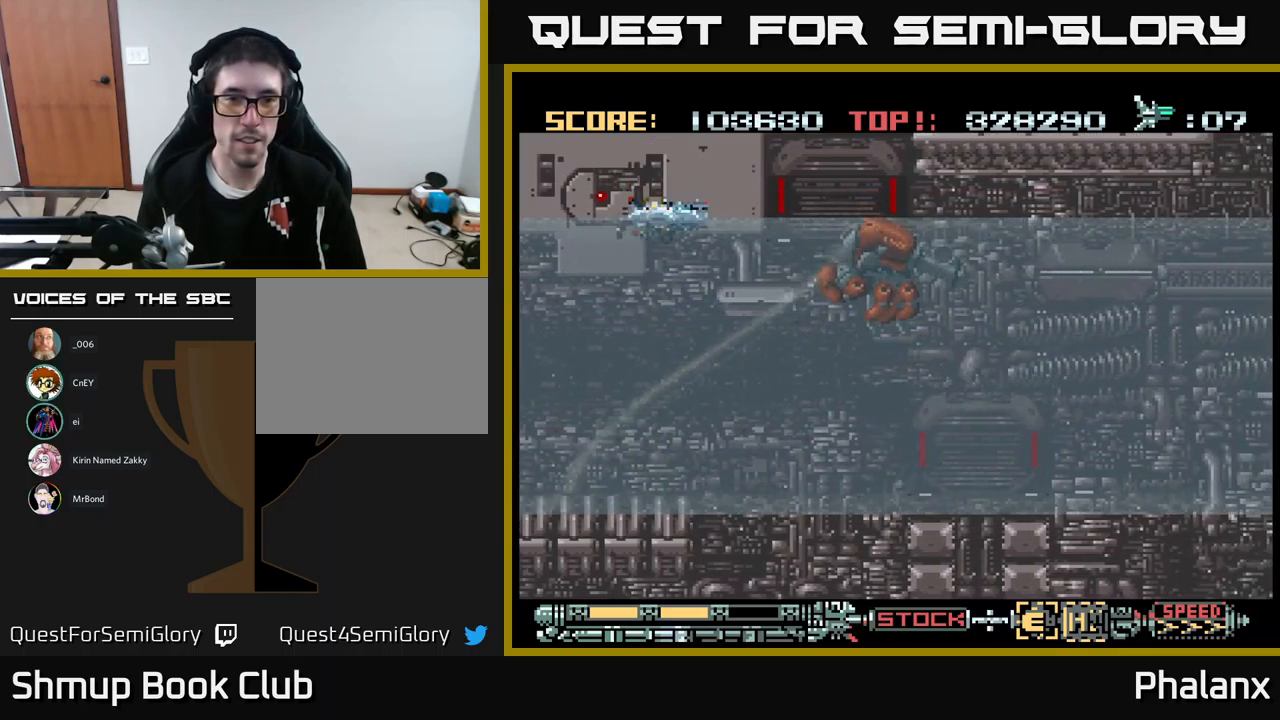
{"buttons": ["A"], "events": [[350, "DPAD_DOWN", "up"]]}